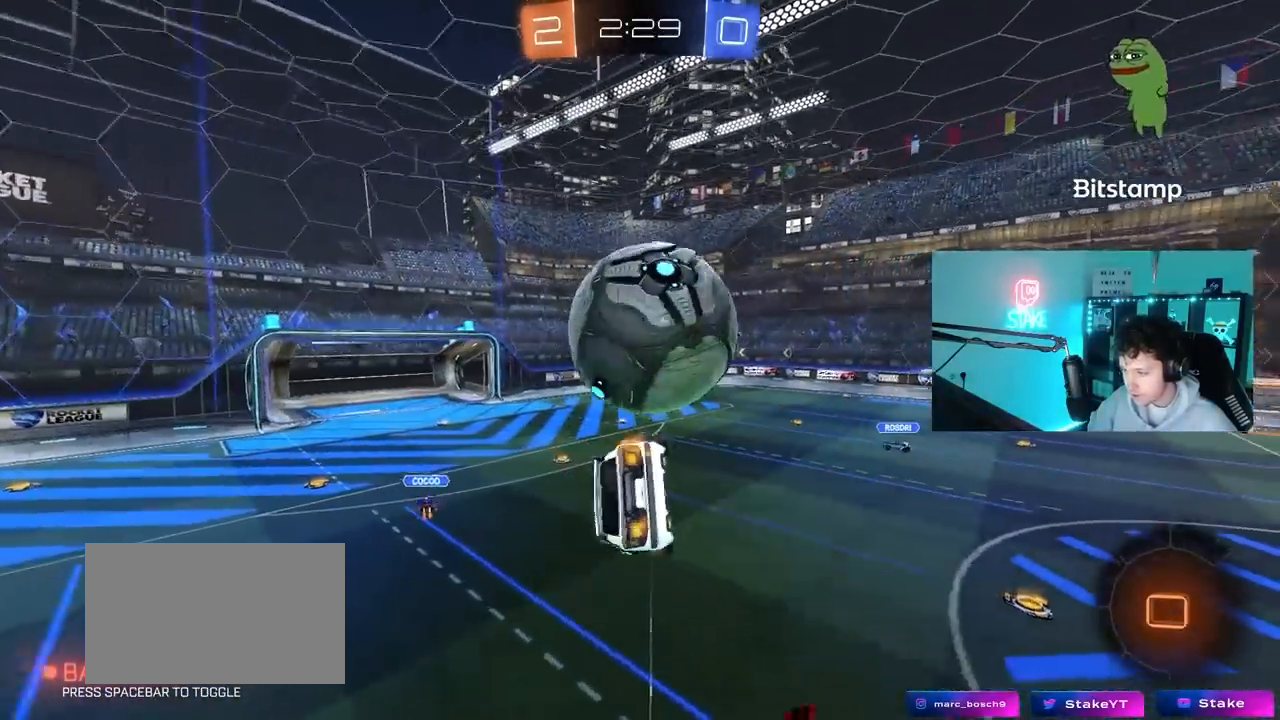
Gameplay with keyboard and mouse; each line is a JSON object with the keys and mouse buttons held at the frame after it. "events" lists presses ("down") and releases ("up") of "1", "2", "3", "4", "5", "a", "alt", "c", "caps_lock", "ctrl", "d", "e", "f", "g", "q", "r", "s", "shift", "space", "t", "tab", "v", "w", "x", "z", "mouse_left", "mouse_wheel" and "mouse_right" between this image and that frame as [ms after this image, input, new state], when the widget could be followed in between. "mouse_left", "mouse_wheel", "mouse_right" = the "left", "wheel", "right" buttons of the "mouse" list. No other keys are recorded. "wheel" means that the mouse wheel is clicked or scrolled. "mouse_move" is the direction in which the mouse moves at that frame (one of eight, or "still"), when it could be read.
{"keys": ["w"], "mouse": [], "mouse_move": "still", "events": [[117, "a", "down"], [117, "d", "up"], [117, "shift", "up"], [217, "a", "up"], [217, "s", "up"], [267, "d", "down"], [300, "d", "up"], [450, "w", "down"]]}
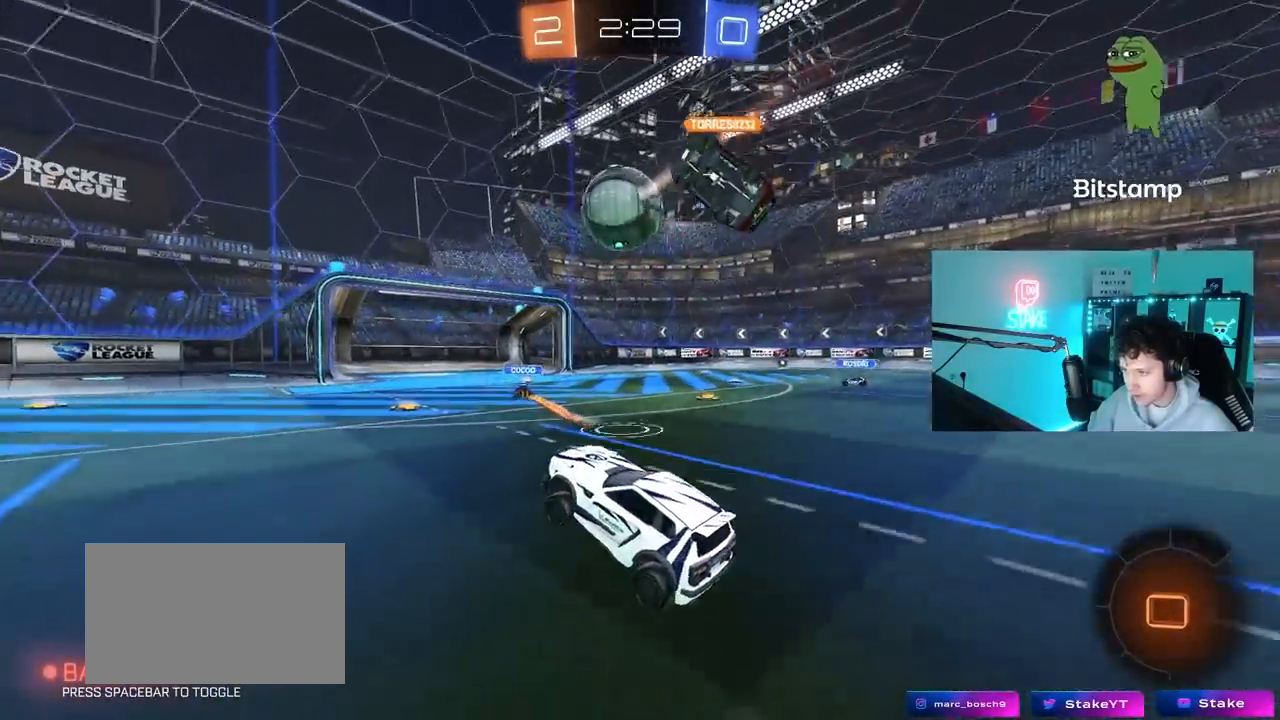
{"keys": ["w"], "mouse": [], "mouse_move": "still", "events": [[83, "a", "down"], [417, "a", "up"]]}
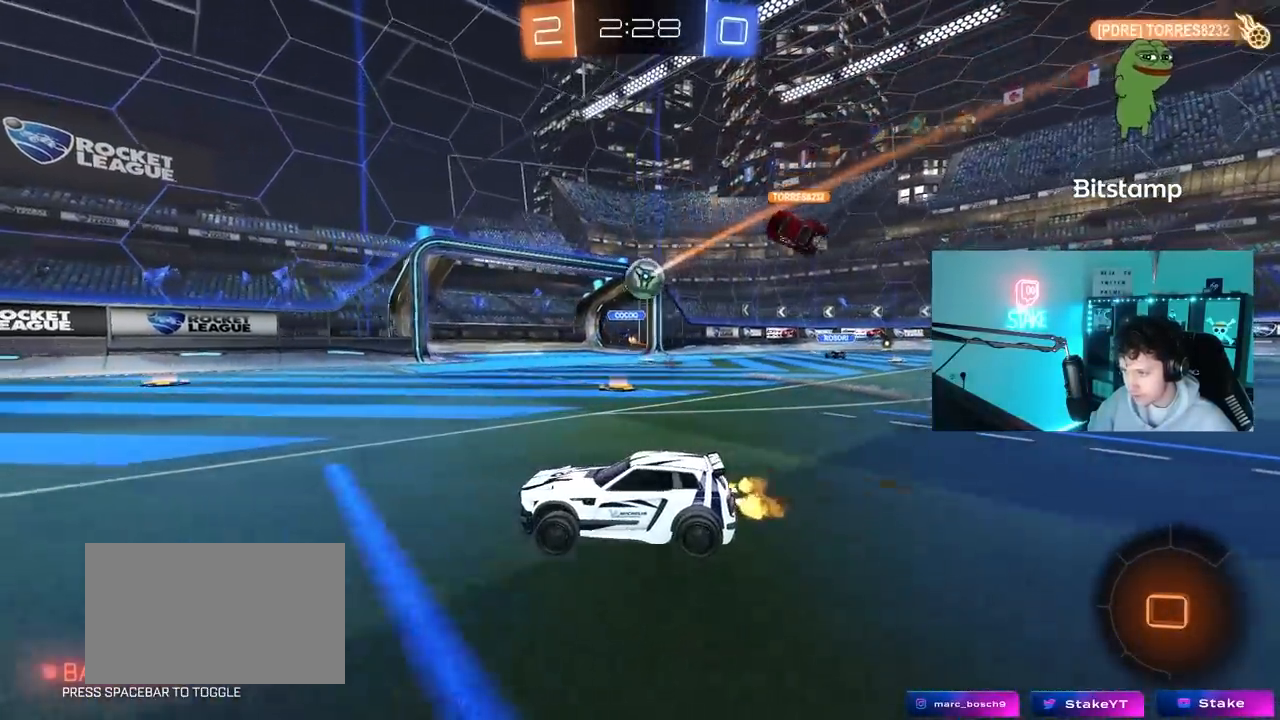
{"keys": ["w"], "mouse": [], "mouse_move": "still", "events": []}
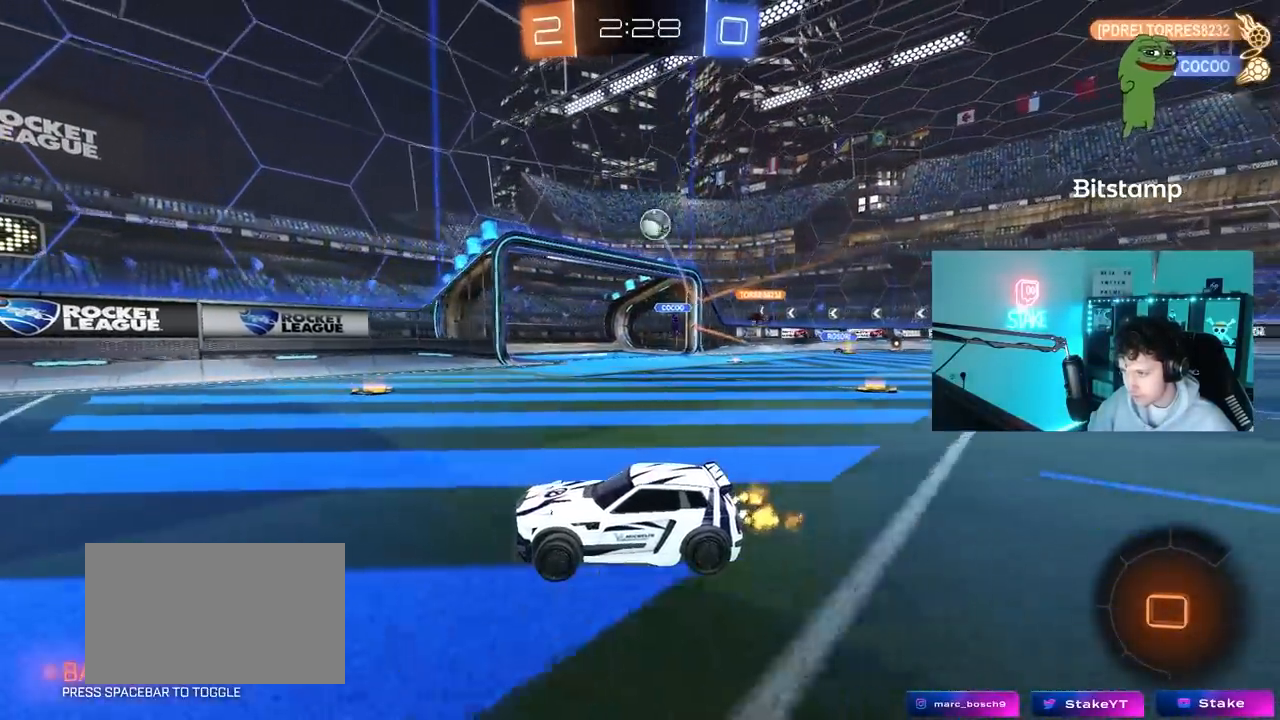
{"keys": ["space", "w"], "mouse": [], "mouse_move": "still", "events": [[67, "mouse_left", "down"], [117, "space", "down"], [317, "space", "up"], [350, "mouse_left", "up"], [500, "space", "down"]]}
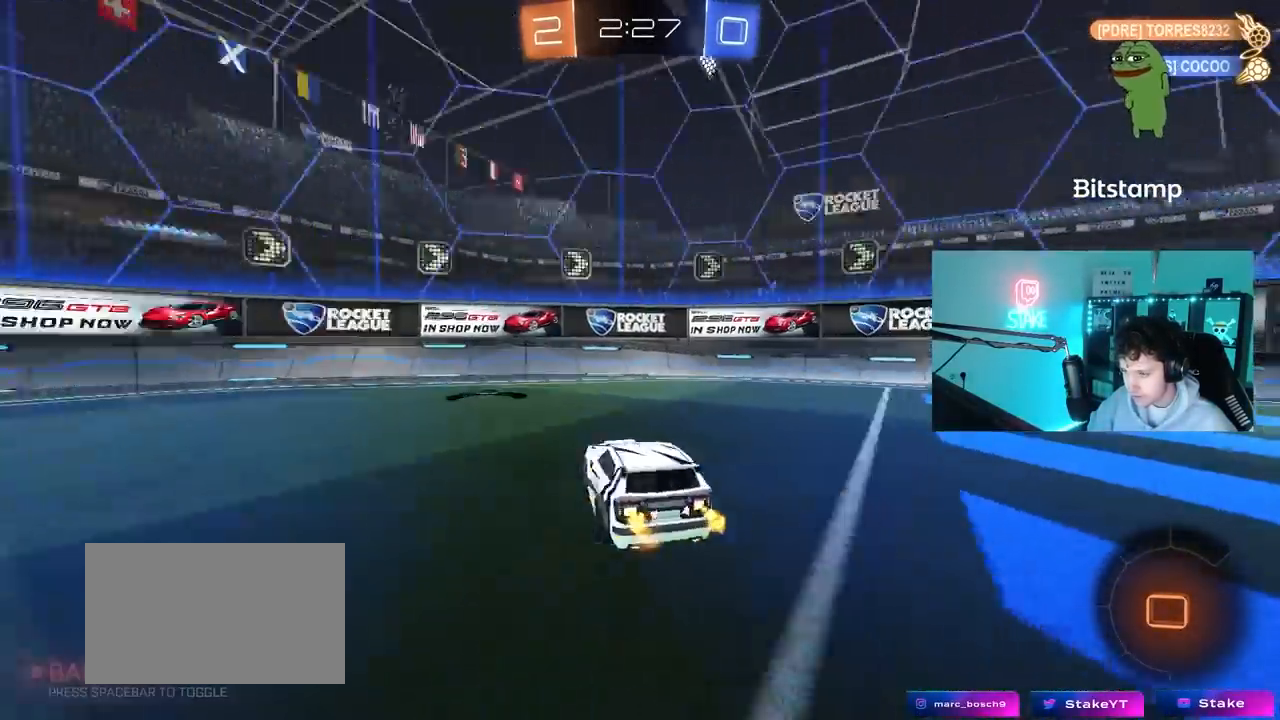
{"keys": ["a", "w"], "mouse": [], "mouse_move": "still", "events": [[50, "a", "down"], [83, "shift", "down"], [133, "space", "up"], [233, "shift", "up"]]}
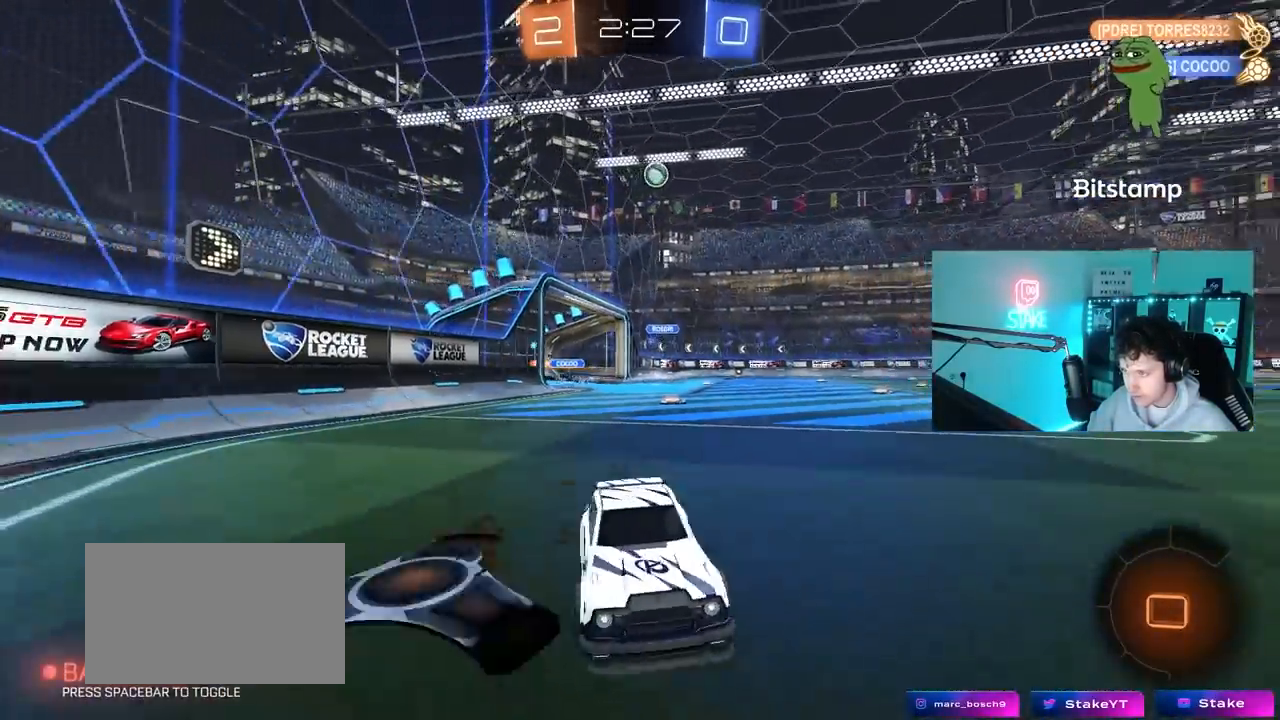
{"keys": ["w"], "mouse": ["left", "right"], "mouse_move": "still", "events": [[433, "a", "up"], [433, "mouse_left", "down"], [433, "mouse_right", "down"]]}
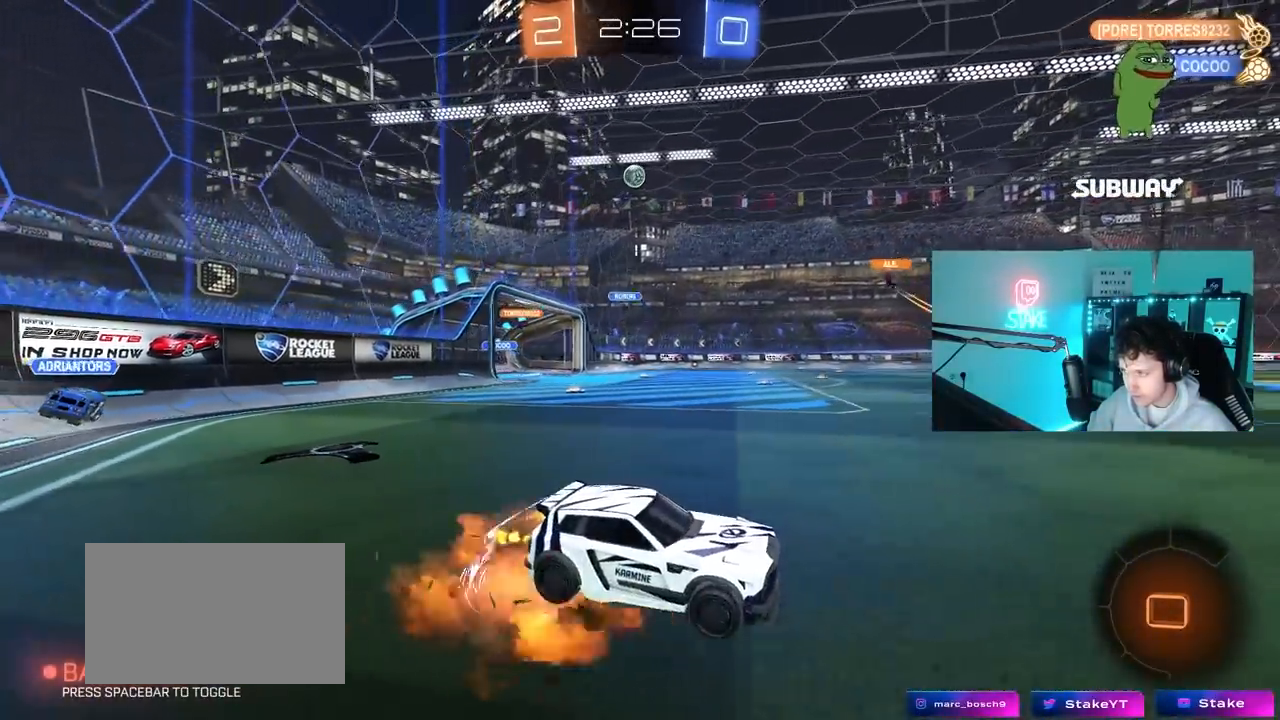
{"keys": ["w"], "mouse": [], "mouse_move": "still", "events": [[67, "mouse_right", "up"], [117, "mouse_right", "down"], [217, "mouse_left", "up"], [217, "mouse_right", "up"]]}
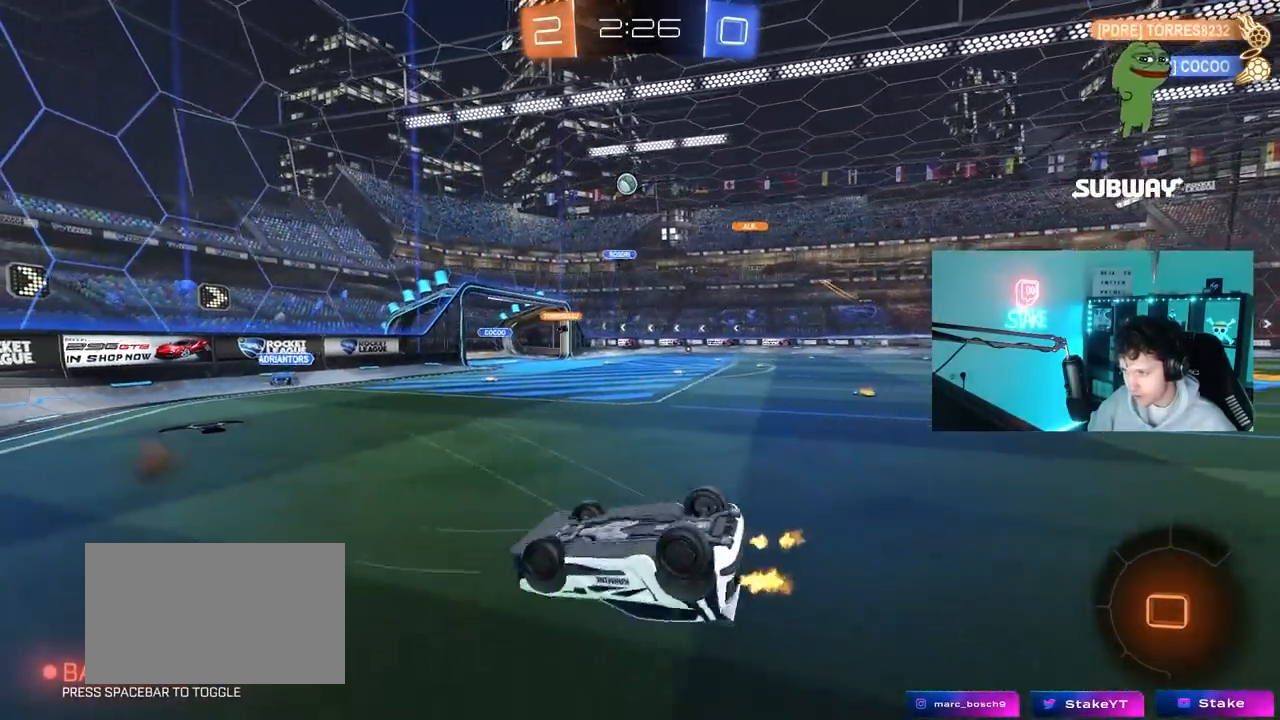
{"keys": [], "mouse": [], "mouse_move": "still", "events": [[33, "w", "up"]]}
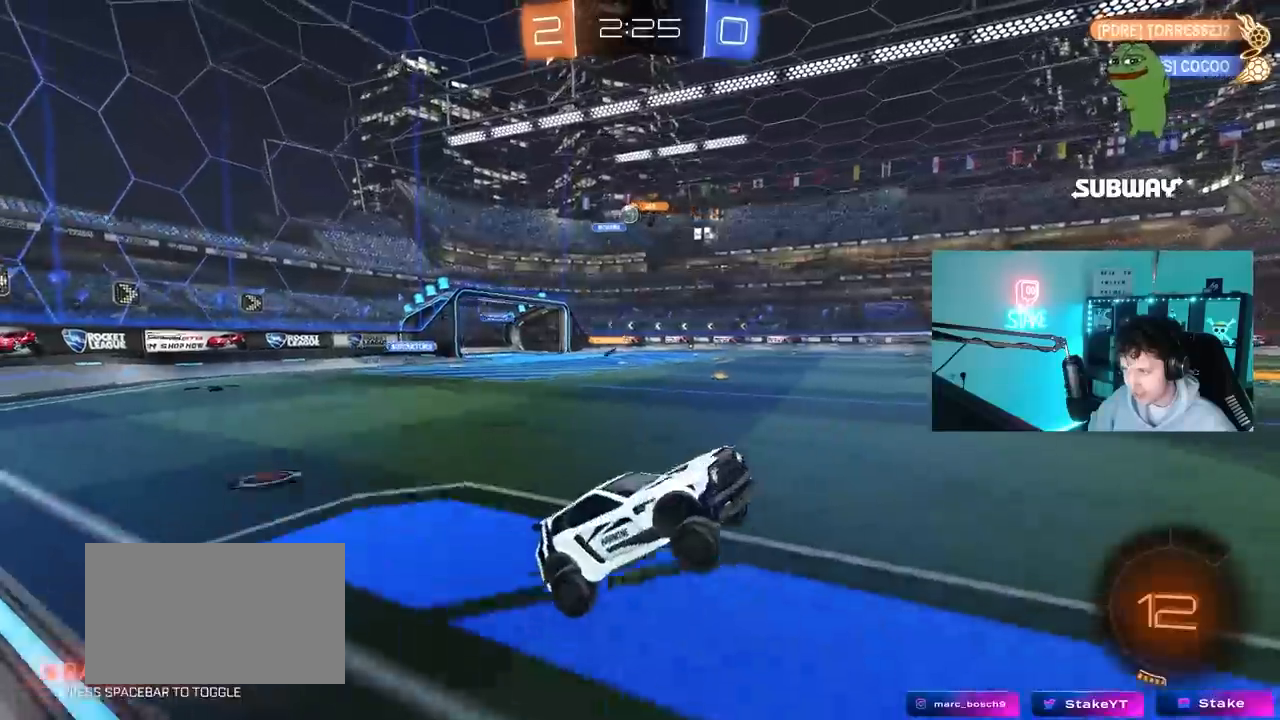
{"keys": ["a", "w"], "mouse": [], "mouse_move": "still", "events": [[433, "w", "down"], [483, "a", "down"]]}
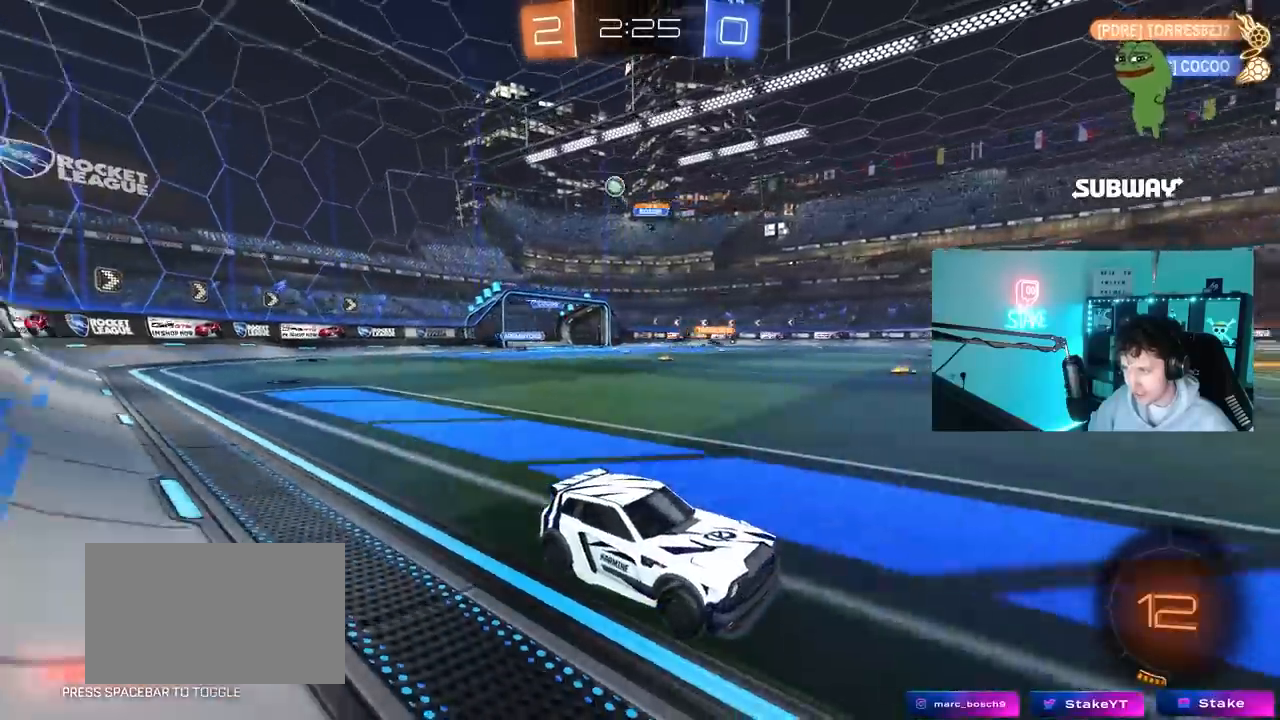
{"keys": ["a", "w"], "mouse": [], "mouse_move": "still", "events": [[67, "a", "up"], [117, "d", "down"], [217, "a", "down"], [267, "d", "up"], [267, "shift", "down"], [450, "shift", "up"]]}
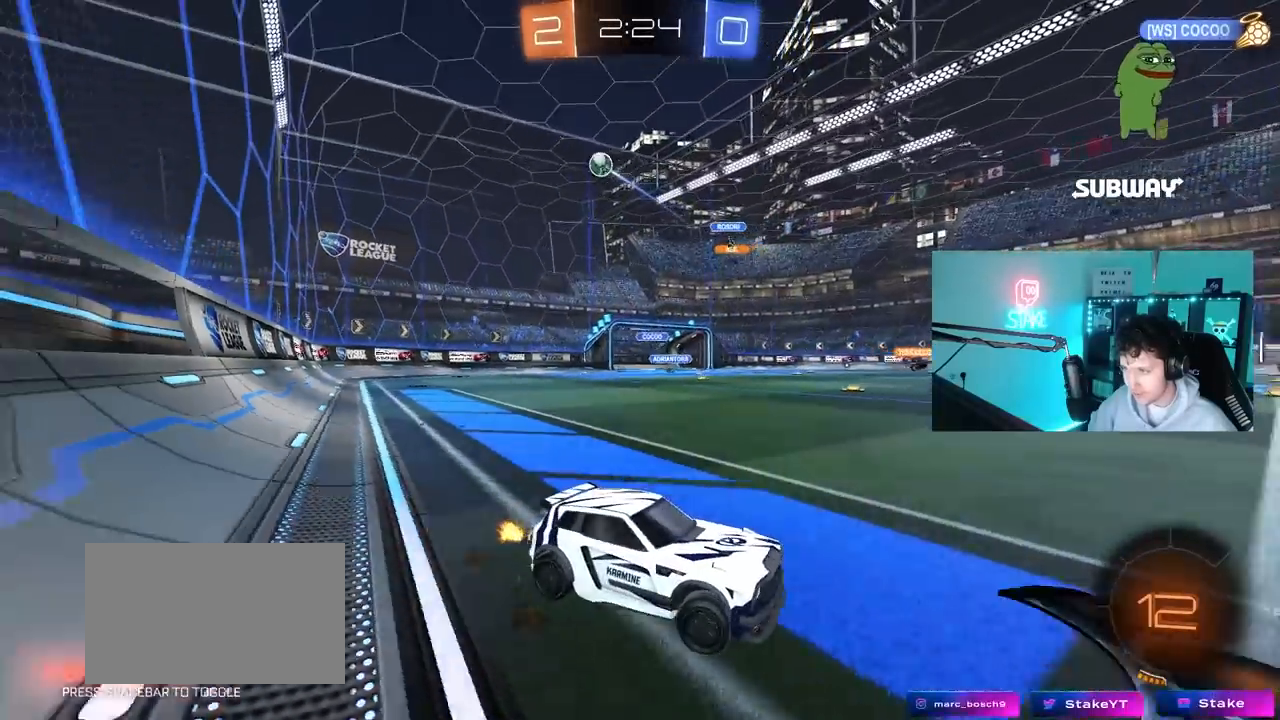
{"keys": ["a", "w"], "mouse": [], "mouse_move": "still", "events": [[417, "w", "up"], [467, "w", "down"]]}
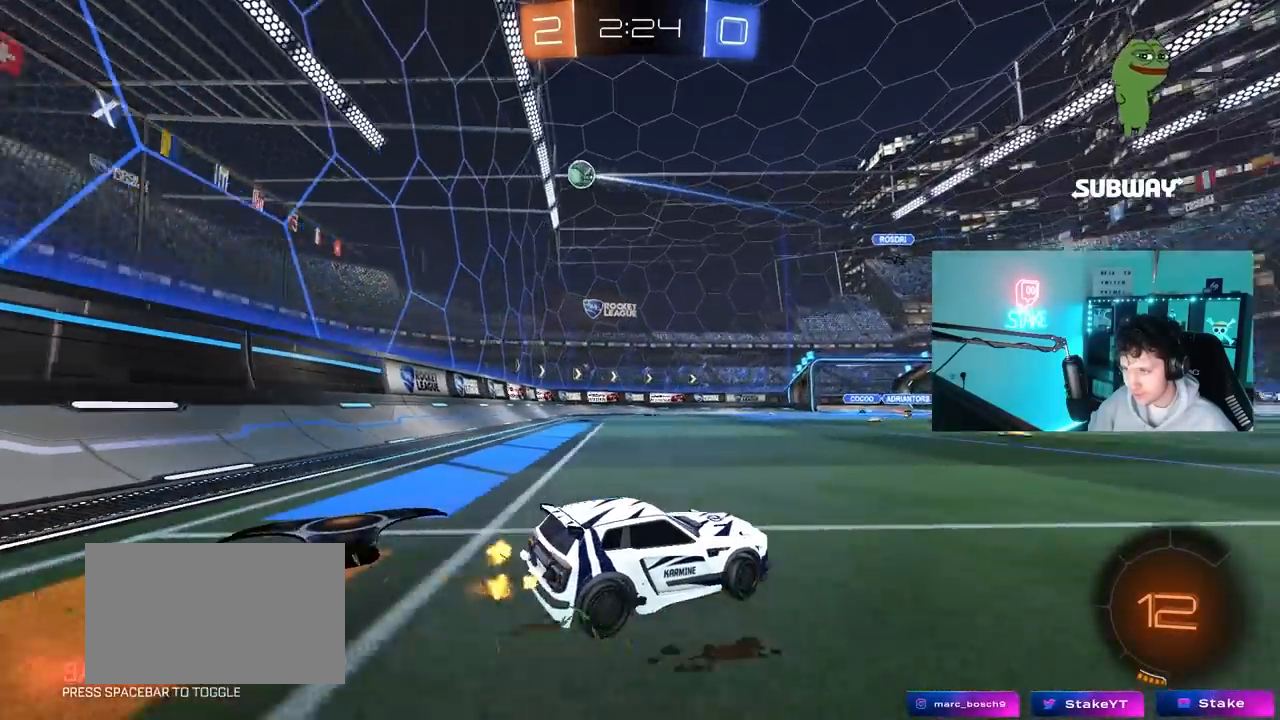
{"keys": ["d", "w"], "mouse": [], "mouse_move": "still", "events": [[150, "a", "up"], [333, "a", "down"], [433, "a", "up"], [483, "d", "down"]]}
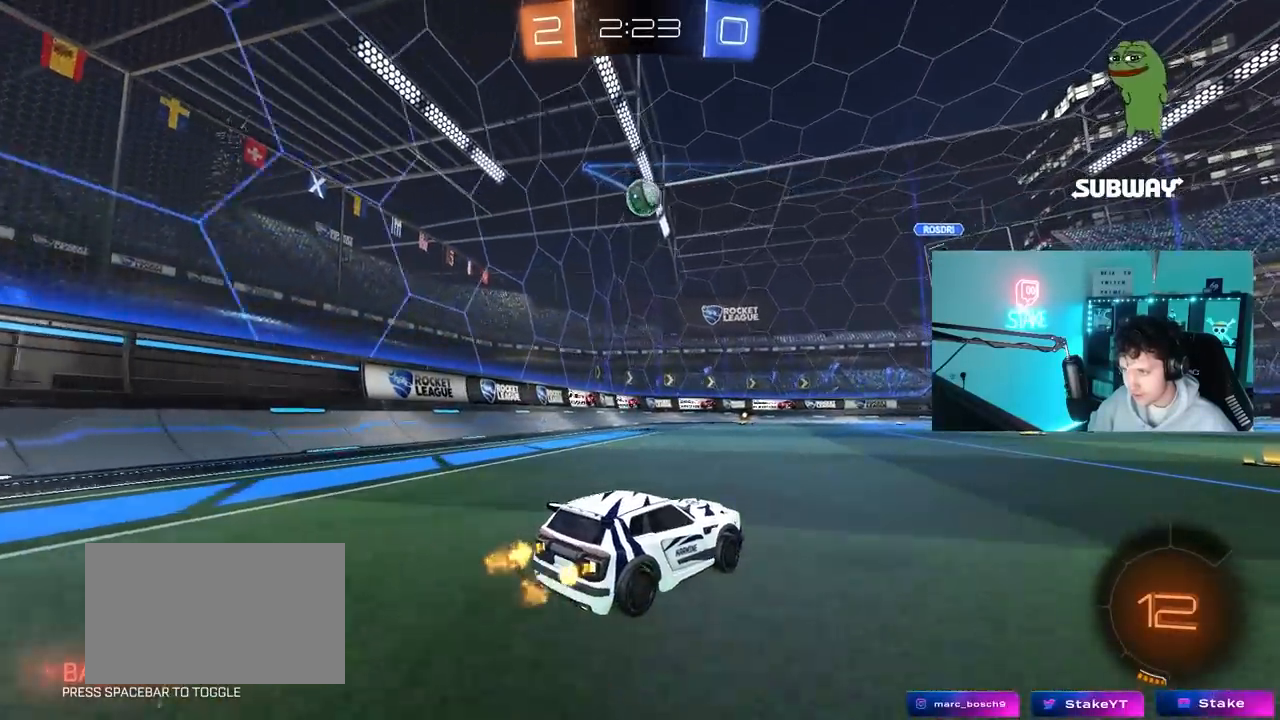
{"keys": ["a"], "mouse": ["left", "right"], "mouse_move": "down", "events": [[67, "d", "up"], [267, "a", "down"], [350, "a", "up"], [350, "mouse_left", "down"], [400, "d", "down"], [450, "w", "up"], [500, "a", "down"], [500, "d", "up"], [500, "mouse_right", "down"]]}
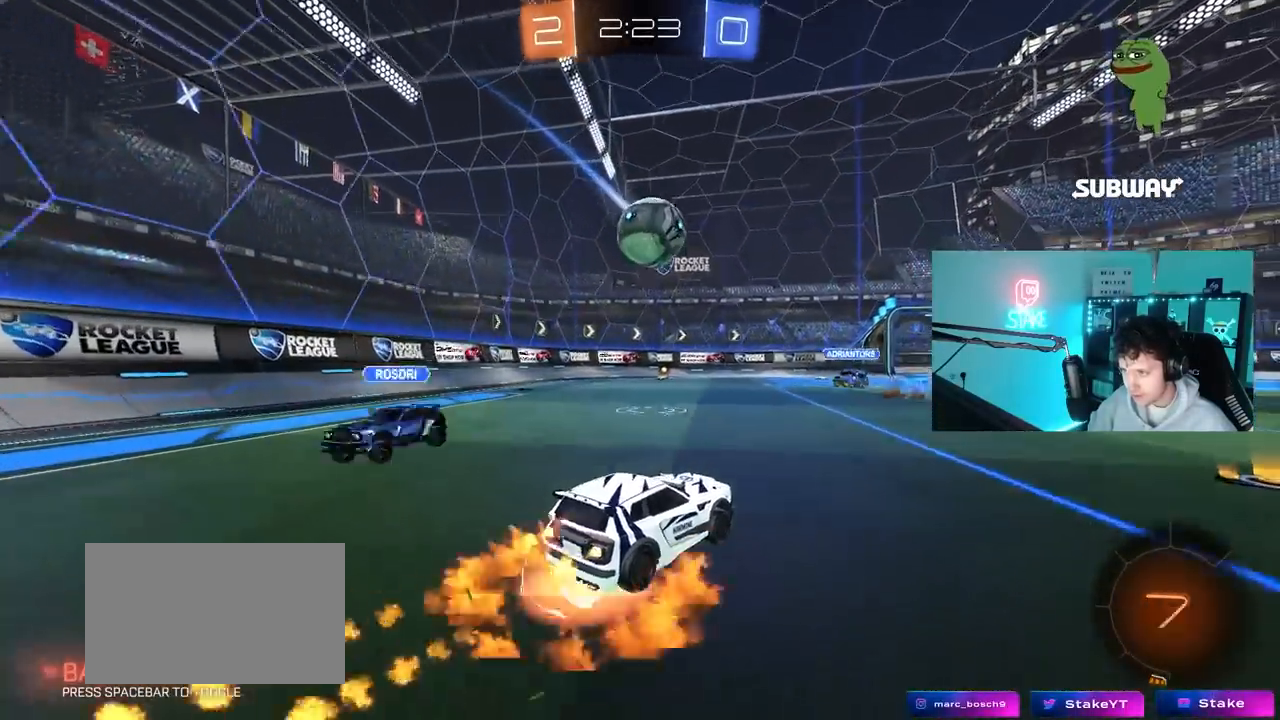
{"keys": ["a", "s", "shift"], "mouse": ["left"], "mouse_move": "still", "events": [[83, "mouse_right", "up"], [83, "shift", "down"], [83, "w", "down"], [183, "mouse_right", "down"], [233, "s", "down"], [283, "w", "up"], [417, "mouse_right", "up"]]}
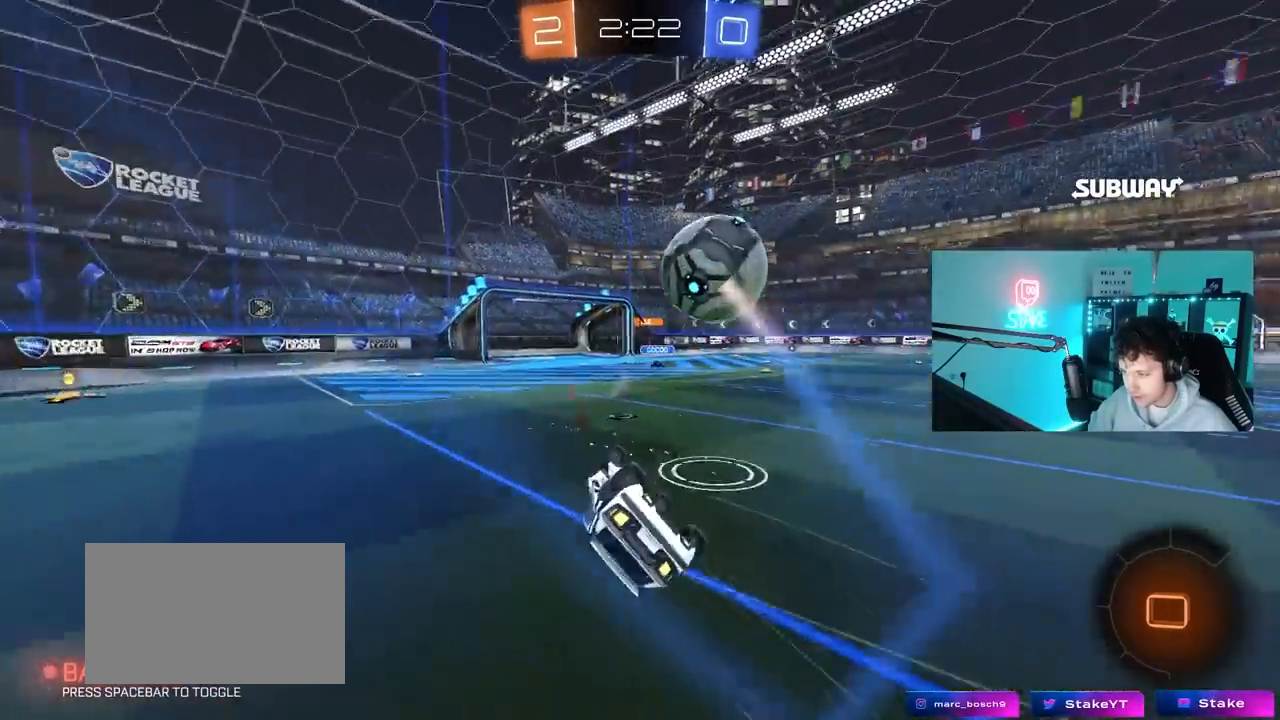
{"keys": ["a", "space"], "mouse": [], "mouse_move": "still", "events": [[17, "s", "up"], [100, "mouse_left", "up"], [100, "s", "down"], [333, "s", "up"], [483, "shift", "up"], [483, "space", "down"]]}
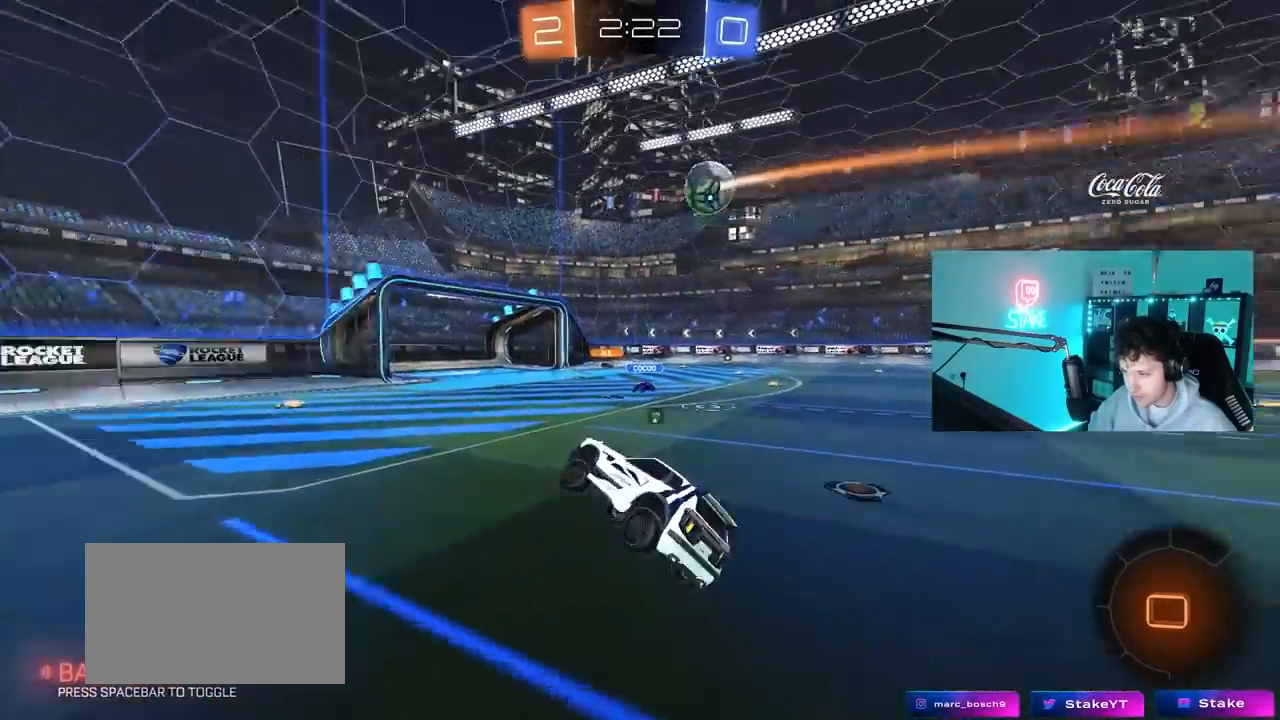
{"keys": ["a", "w"], "mouse": [], "mouse_move": "still", "events": [[67, "a", "up"], [67, "w", "down"], [117, "w", "up"], [167, "space", "up"], [350, "a", "down"], [350, "w", "down"]]}
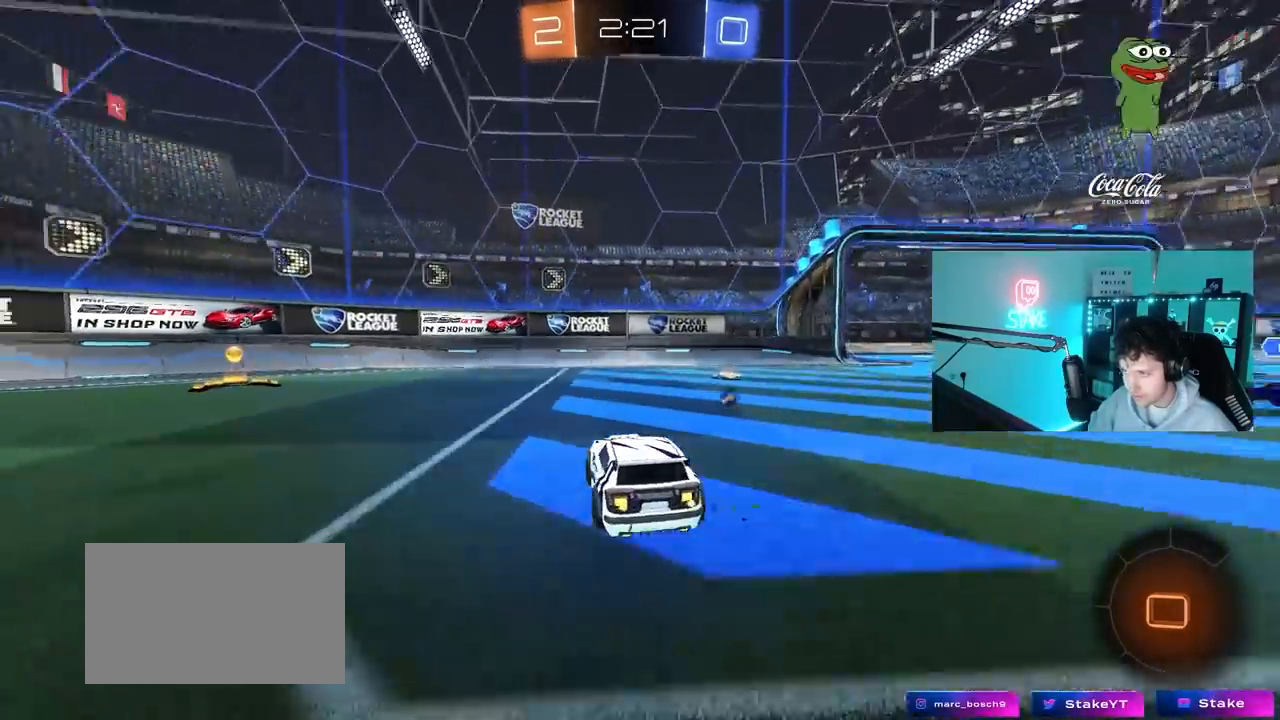
{"keys": ["a", "shift", "w"], "mouse": [], "mouse_move": "still", "events": [[33, "mouse_left", "down"], [233, "space", "down"], [283, "mouse_left", "up"], [367, "shift", "down"], [417, "space", "up"]]}
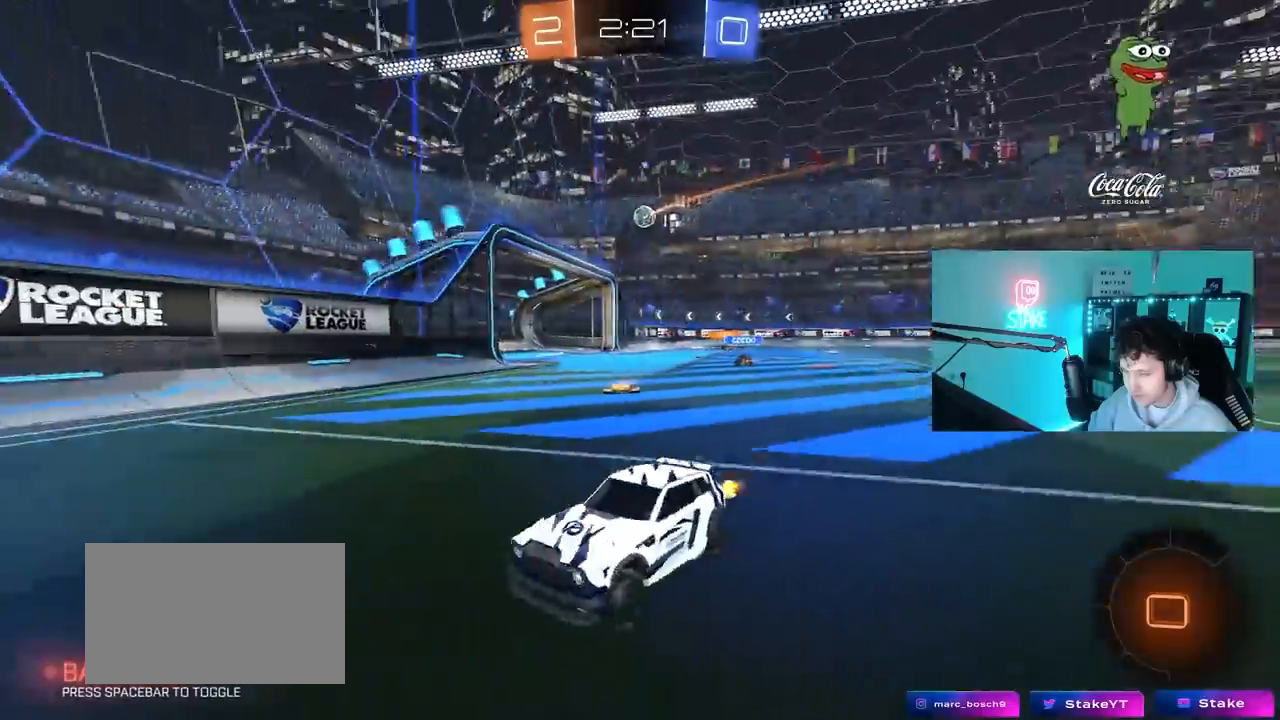
{"keys": ["a", "w"], "mouse": [], "mouse_move": "still", "events": [[50, "shift", "up"]]}
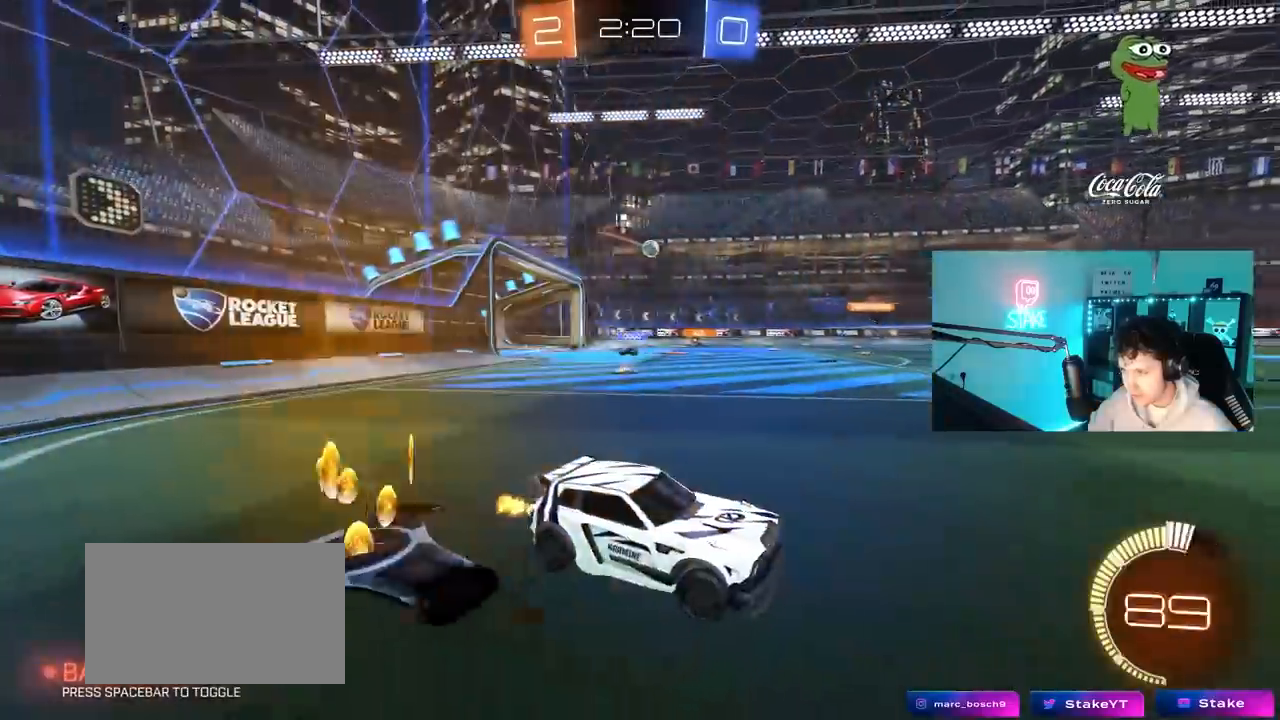
{"keys": ["a", "w"], "mouse": ["left"], "mouse_move": "still", "events": [[267, "mouse_left", "down"]]}
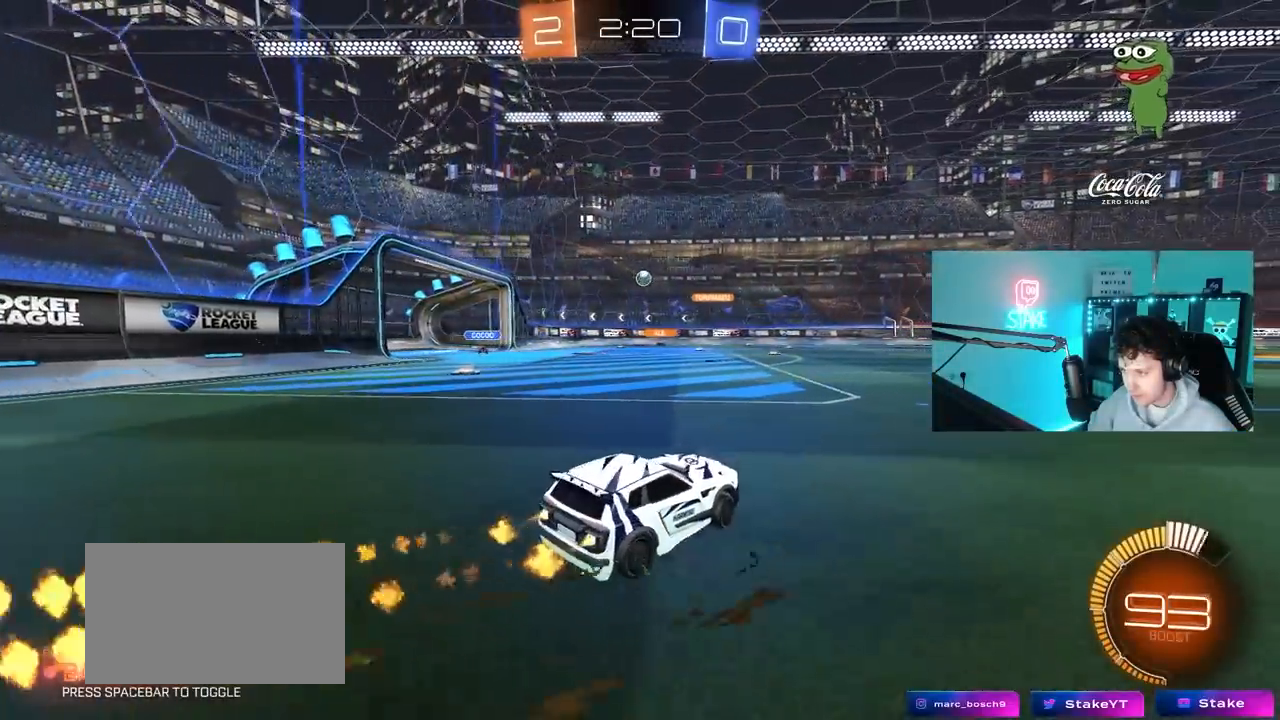
{"keys": ["w"], "mouse": [], "mouse_move": "still", "events": [[83, "a", "up"], [133, "a", "down"], [317, "a", "up"], [317, "mouse_left", "up"]]}
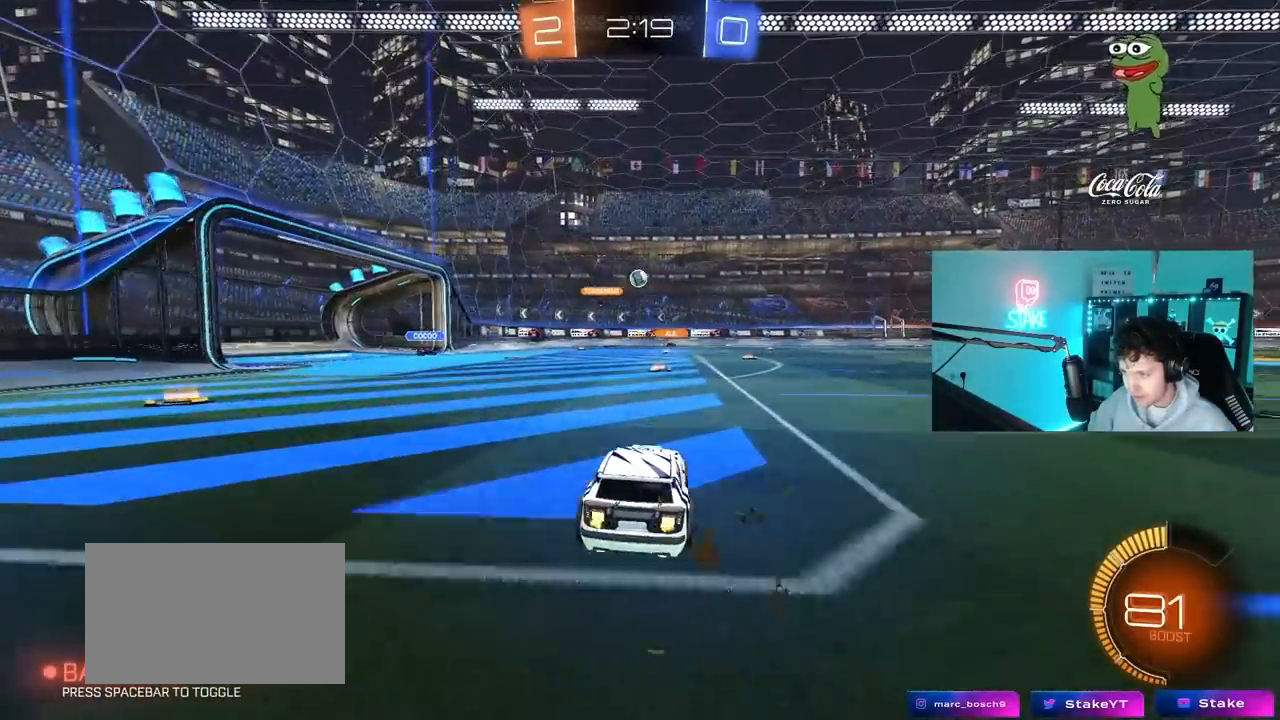
{"keys": ["a"], "mouse": ["left", "right"], "mouse_move": "down-left", "events": [[67, "a", "down"], [67, "mouse_left", "down"], [100, "mouse_left", "up"], [150, "a", "up"], [150, "w", "up"], [200, "d", "down"], [200, "mouse_right", "down"], [250, "s", "down"], [300, "a", "down"], [333, "d", "up"], [367, "mouse_right", "up"], [383, "a", "up"], [383, "mouse_left", "down"], [383, "s", "up"], [433, "mouse_right", "down"], [483, "a", "down"]]}
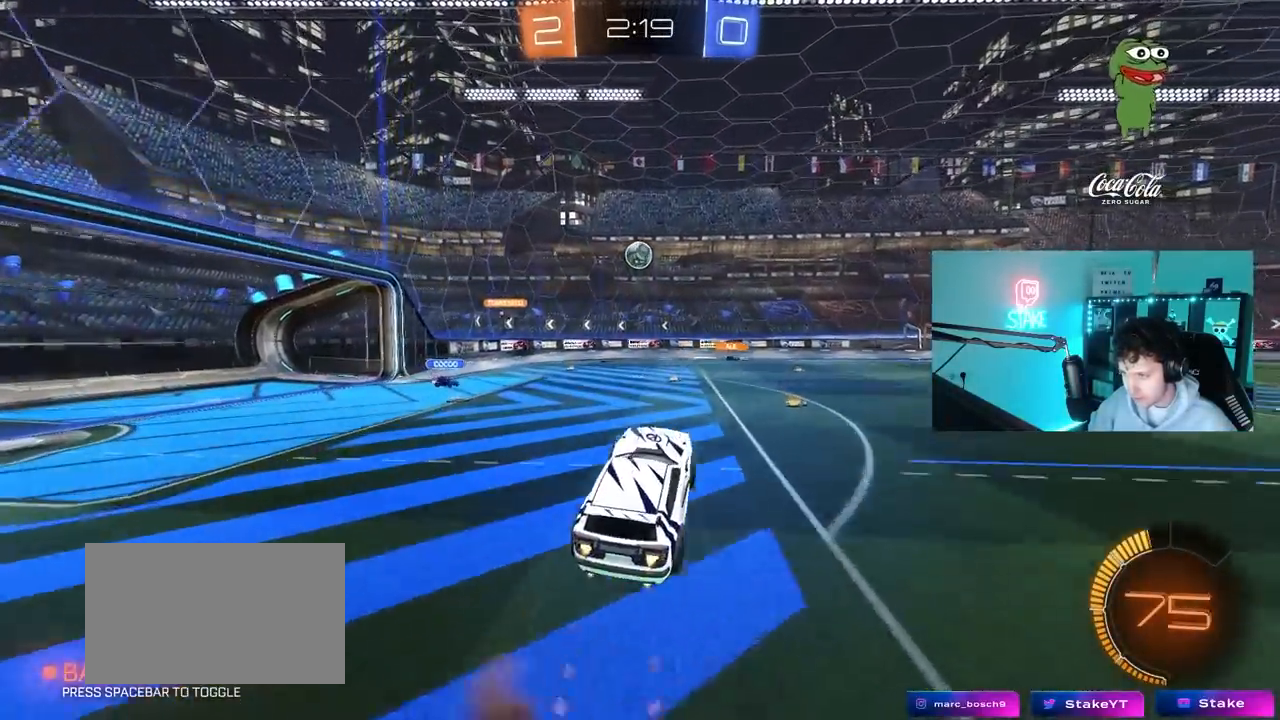
{"keys": ["a", "w"], "mouse": [], "mouse_move": "still", "events": [[33, "s", "down"], [117, "a", "up"], [117, "mouse_right", "up"], [117, "s", "up"], [167, "d", "down"], [217, "shift", "down"], [350, "a", "down"], [350, "w", "down"], [400, "d", "up"], [400, "mouse_left", "up"], [500, "shift", "up"]]}
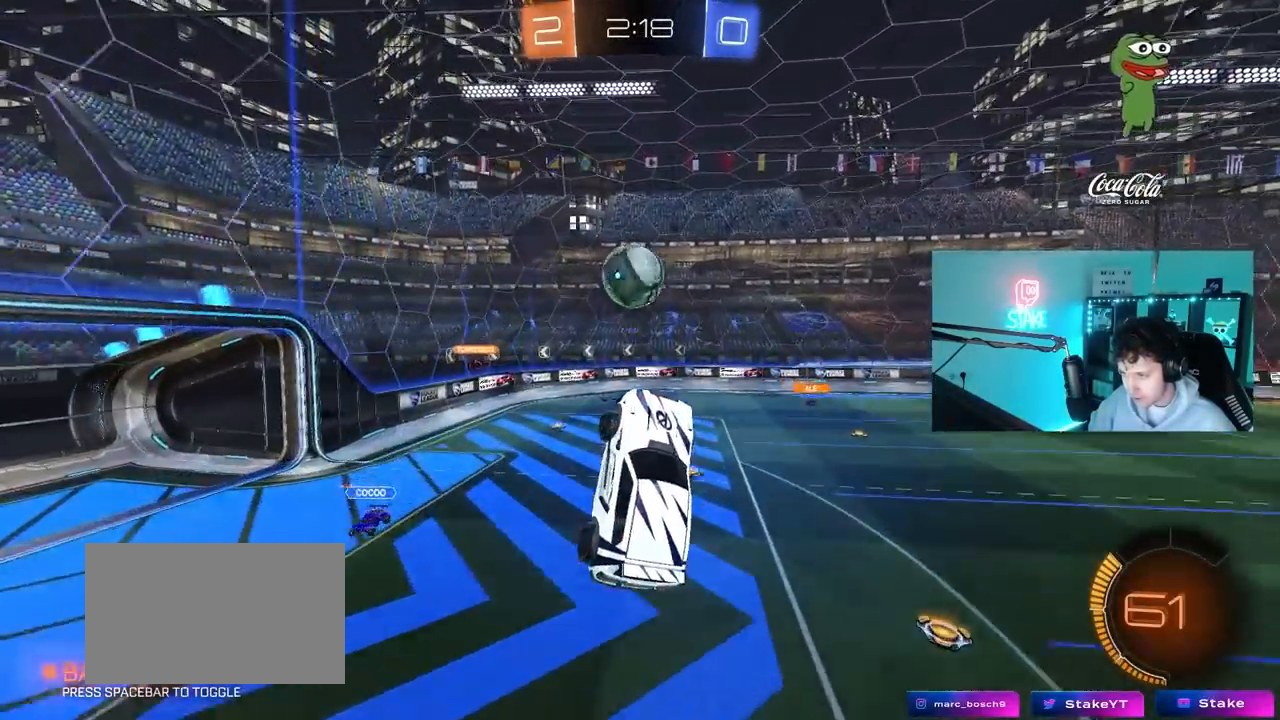
{"keys": ["a", "shift"], "mouse": [], "mouse_move": "still", "events": [[50, "w", "up"], [133, "d", "down"], [183, "d", "up"], [283, "shift", "down"]]}
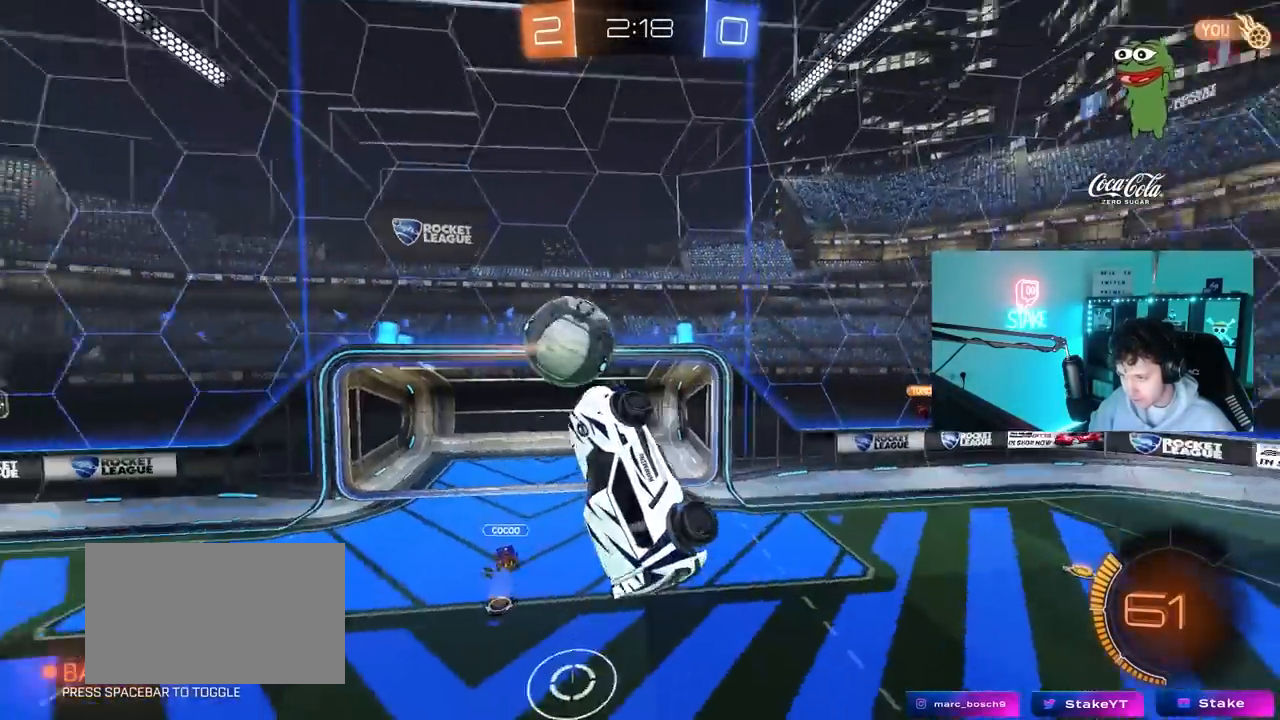
{"keys": [], "mouse": [], "mouse_move": "still", "events": [[17, "shift", "up"], [100, "s", "down"], [250, "shift", "down"], [333, "s", "up"], [383, "shift", "up"], [483, "a", "up"]]}
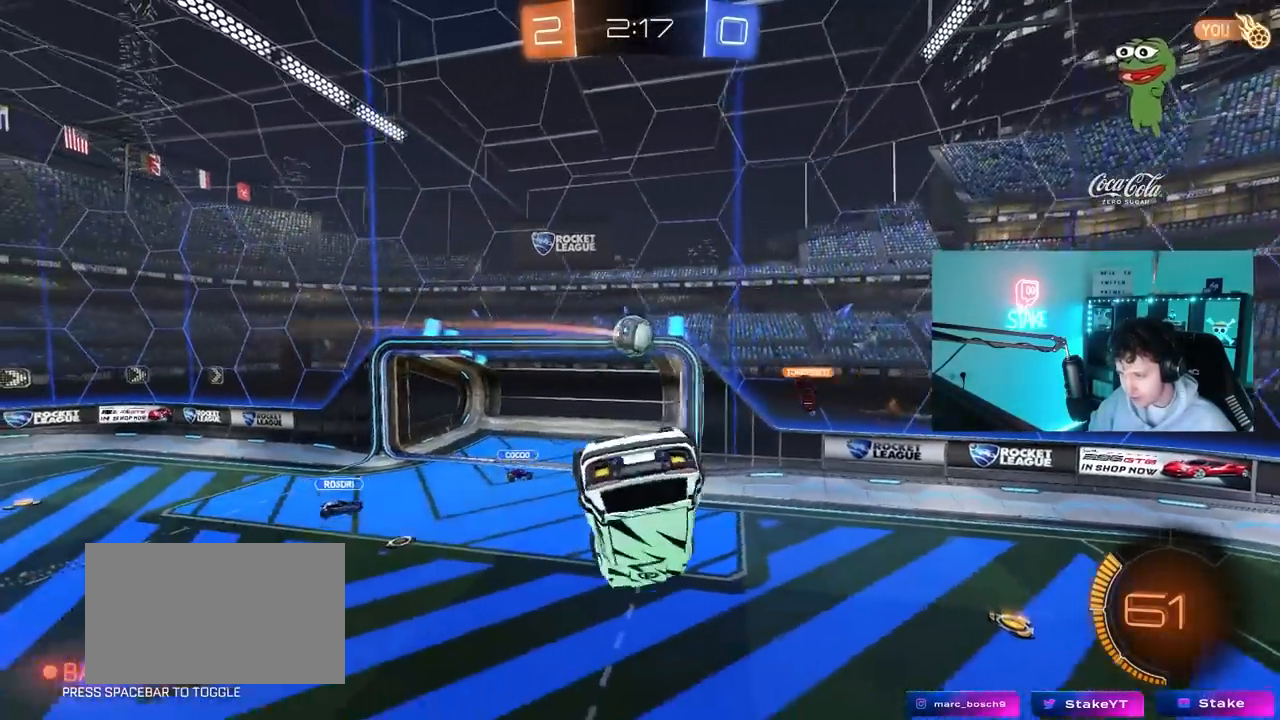
{"keys": [], "mouse": [], "mouse_move": "still", "events": [[33, "s", "down"], [67, "d", "down"], [117, "d", "up"], [167, "shift", "down"], [217, "s", "up"], [267, "shift", "up"]]}
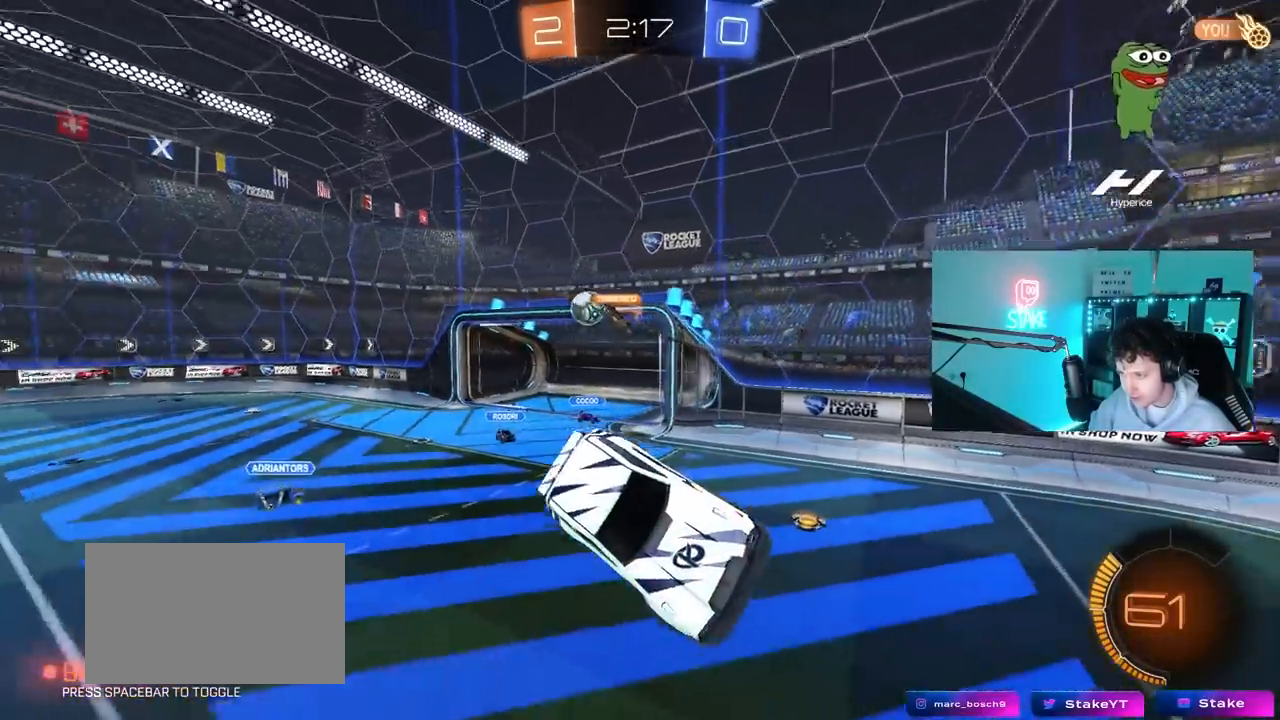
{"keys": ["a", "w"], "mouse": [], "mouse_move": "still", "events": [[83, "d", "down"], [283, "d", "up"], [317, "a", "down"], [467, "w", "down"]]}
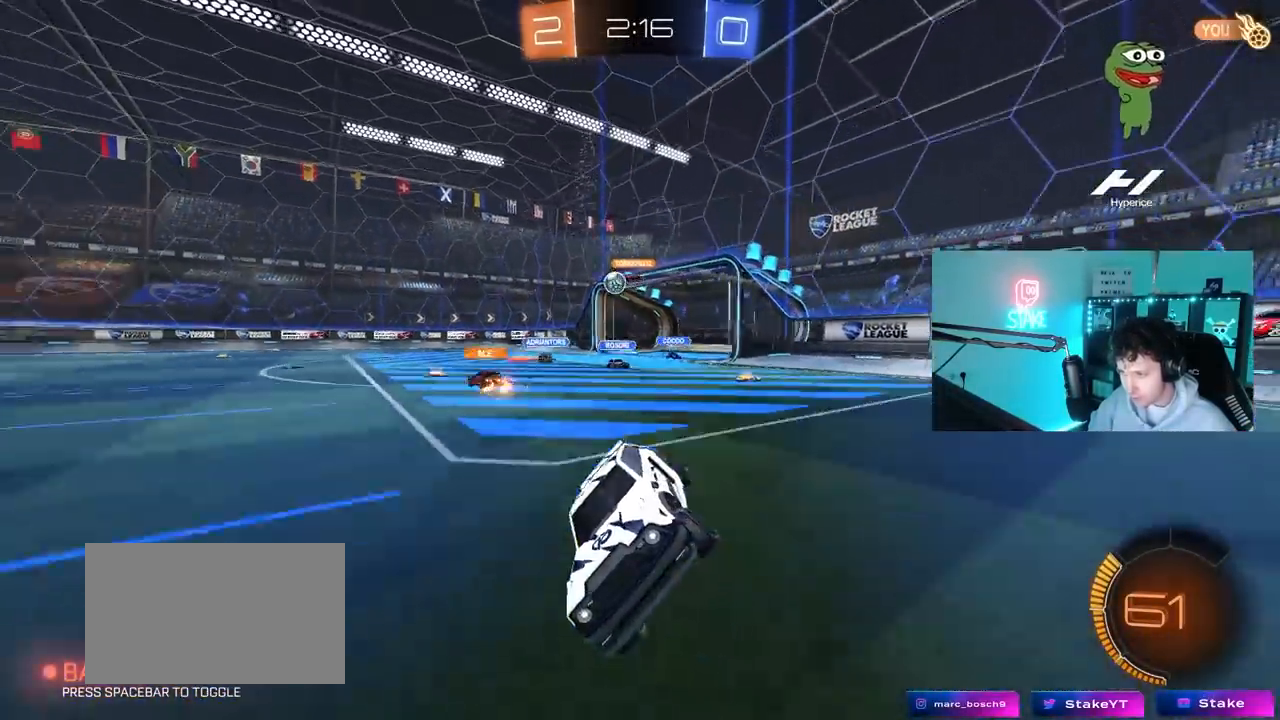
{"keys": ["d", "w"], "mouse": [], "mouse_move": "still", "events": [[17, "a", "up"], [50, "d", "down"], [383, "a", "down"], [383, "shift", "down"], [433, "a", "up"], [433, "shift", "up"]]}
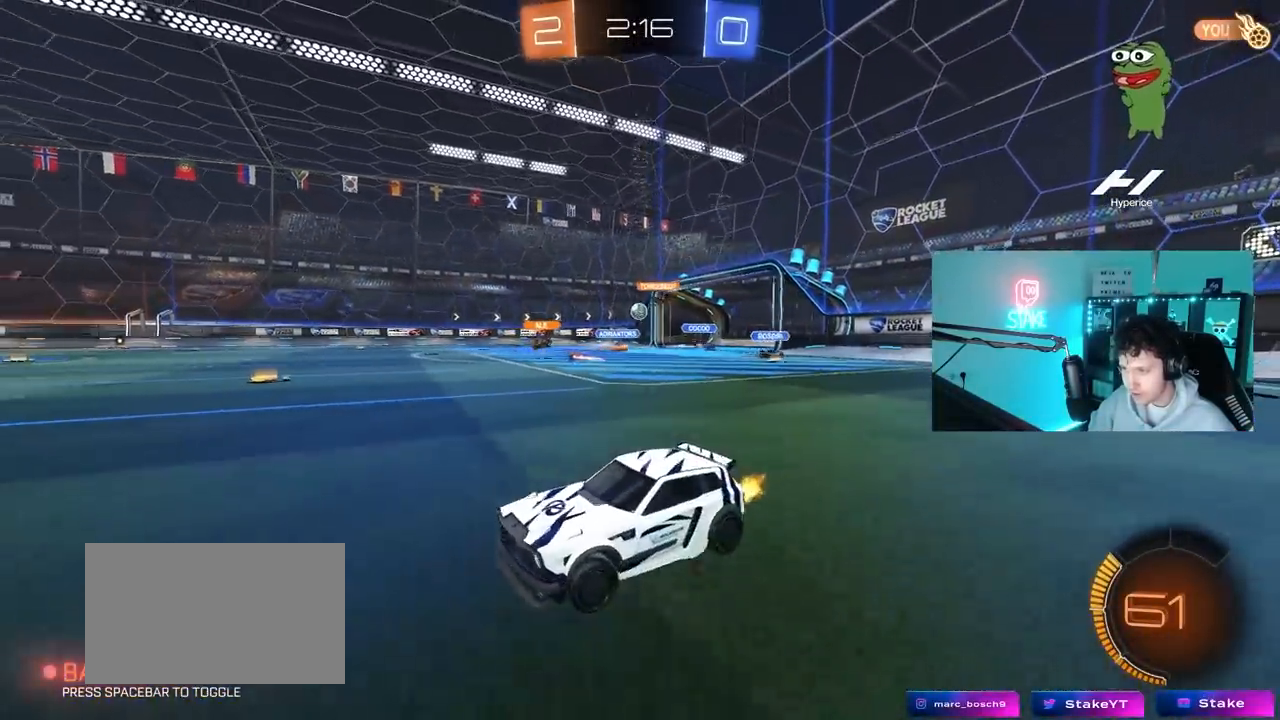
{"keys": ["w"], "mouse": ["left"], "mouse_move": "still", "events": [[267, "a", "down"], [267, "d", "up"], [350, "mouse_left", "down"], [500, "a", "up"]]}
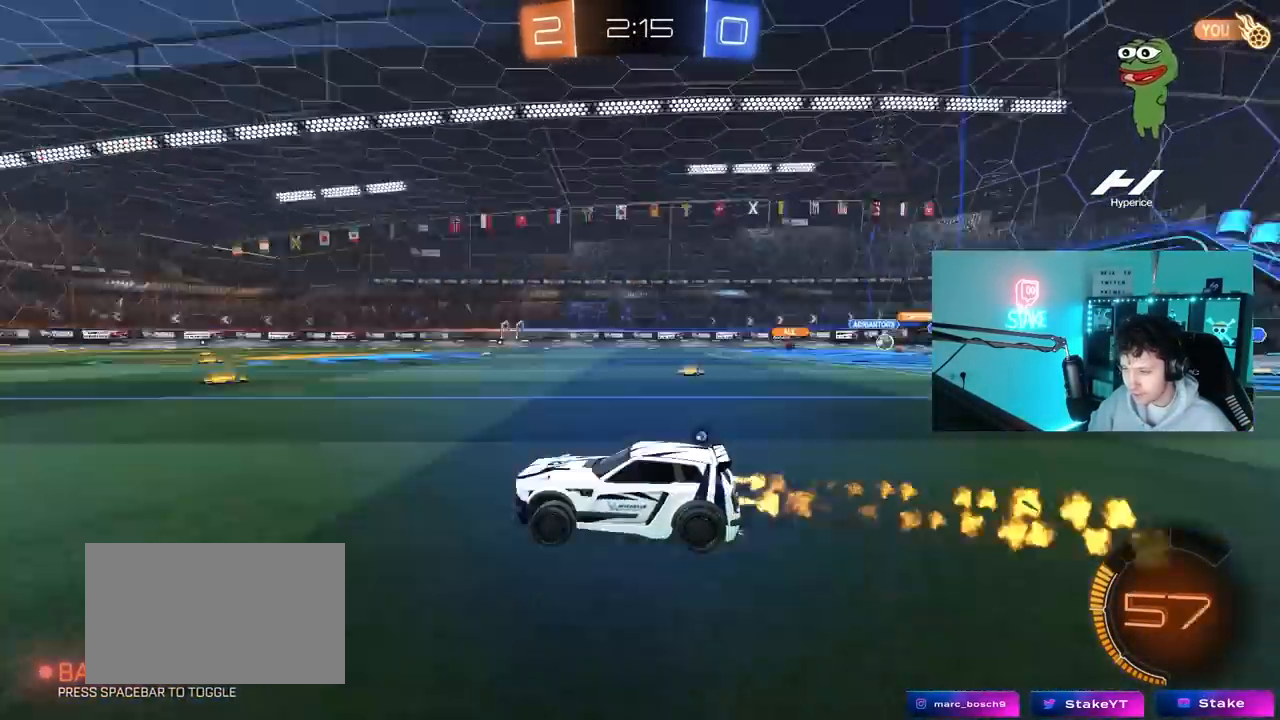
{"keys": ["a", "s", "shift"], "mouse": ["left"], "mouse_move": "still", "events": [[33, "mouse_right", "down"], [83, "a", "down"], [83, "mouse_right", "up"], [83, "shift", "down"], [183, "mouse_right", "down"], [183, "w", "up"], [233, "s", "down"], [317, "mouse_right", "up"]]}